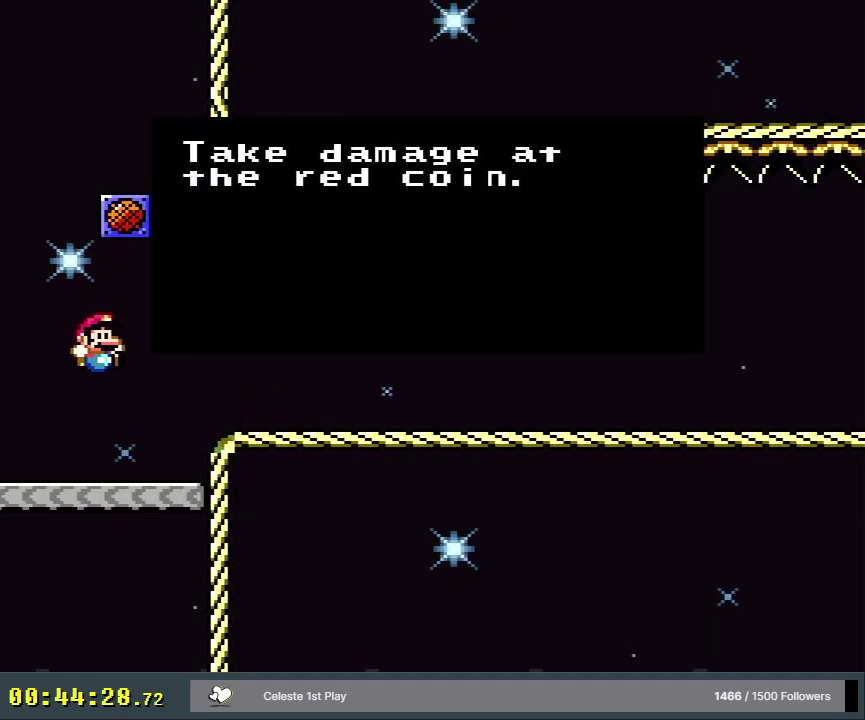
Gameplay with a controller (Nintendo layout); each line is a JSON object with the inputs held at the frame after it (dt_ms = milliseconds from this image to that frame). "events" lists button and stick changes between this image and that frame as [ms after this image, input, new state], when the widget could be followed in between. Not read: L3 R3.
{"dt_ms": 500, "buttons": [], "events": []}
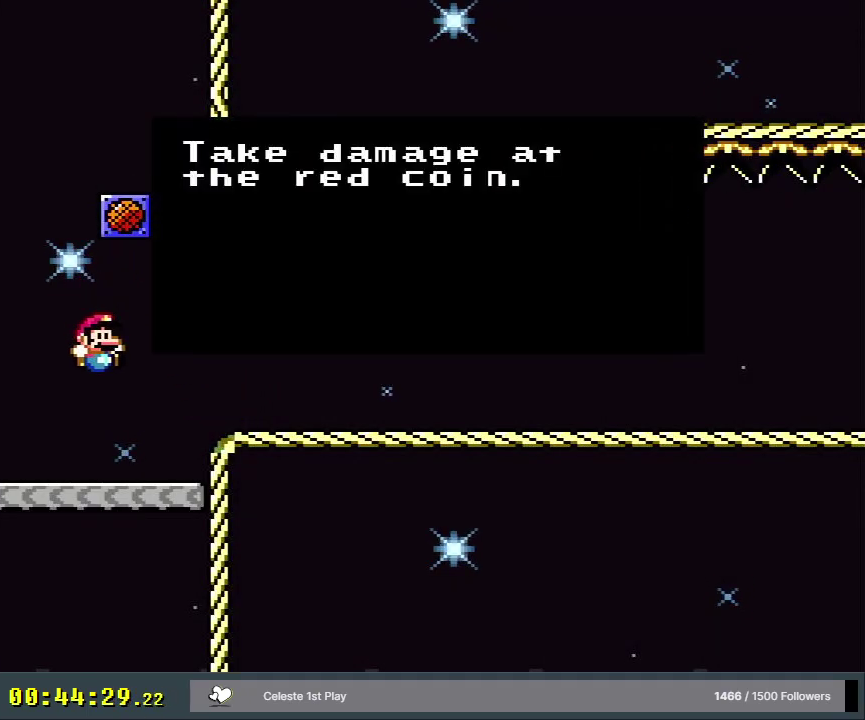
{"dt_ms": 500, "buttons": [], "events": []}
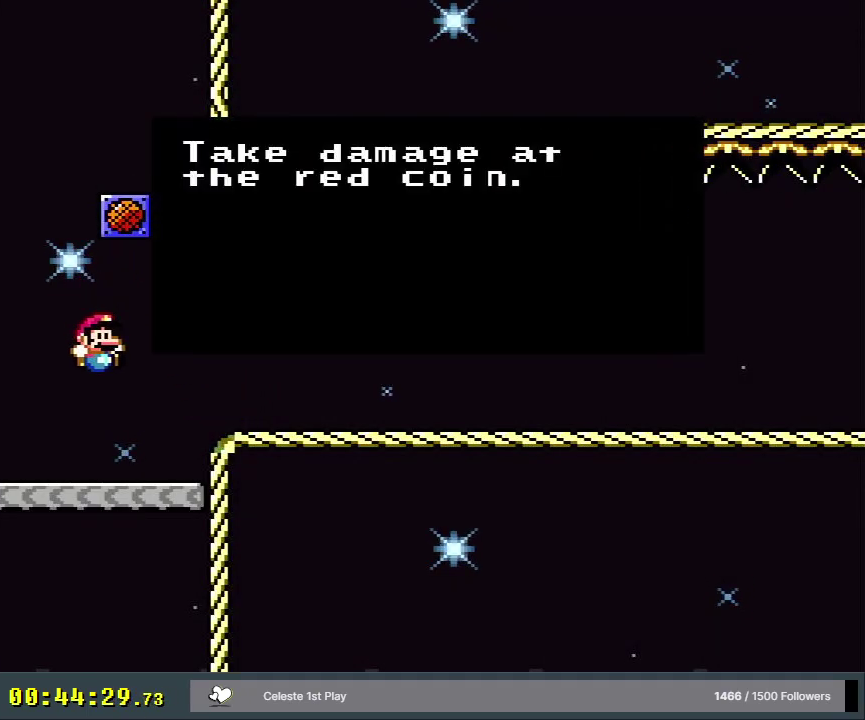
{"dt_ms": 500, "buttons": [], "events": []}
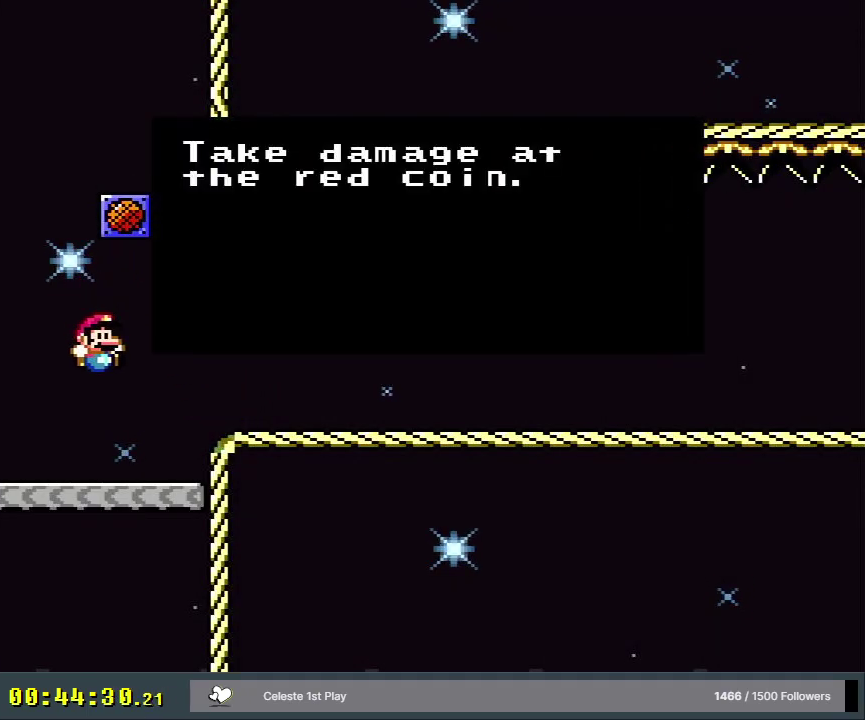
{"dt_ms": 400, "buttons": [], "events": [[267, "A", "down"], [400, "A", "up"]]}
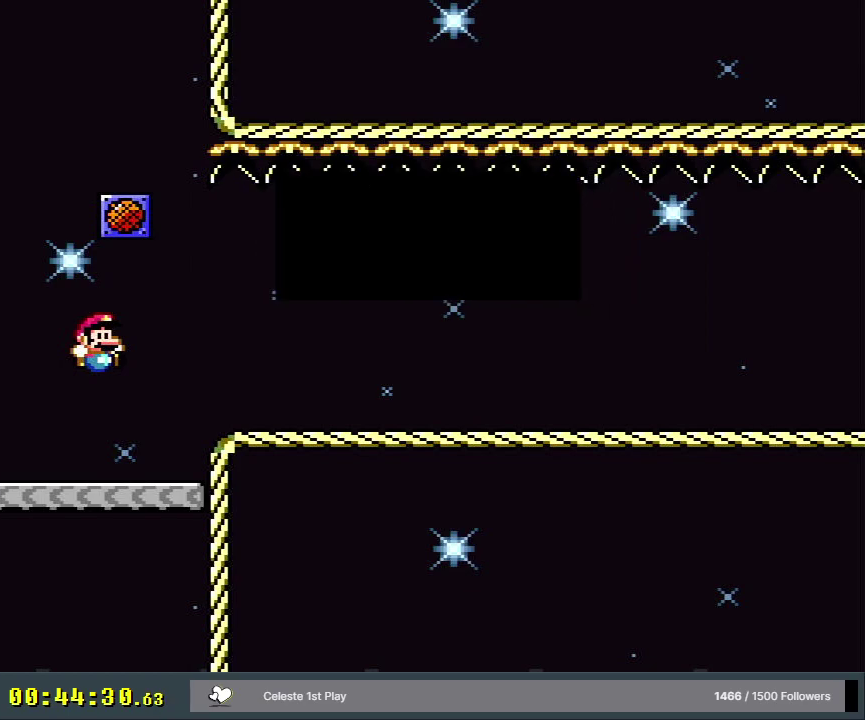
{"dt_ms": 600, "buttons": [], "events": []}
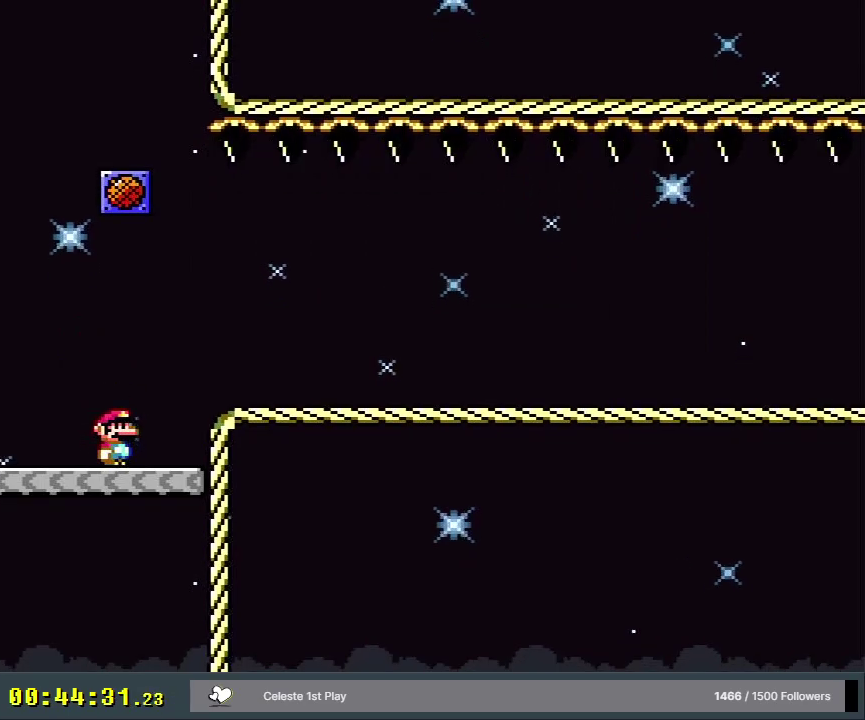
{"dt_ms": 400, "buttons": ["A", "X", "DPAD_RIGHT"], "events": [[250, "DPAD_RIGHT", "down"], [250, "X", "down"], [350, "A", "down"]]}
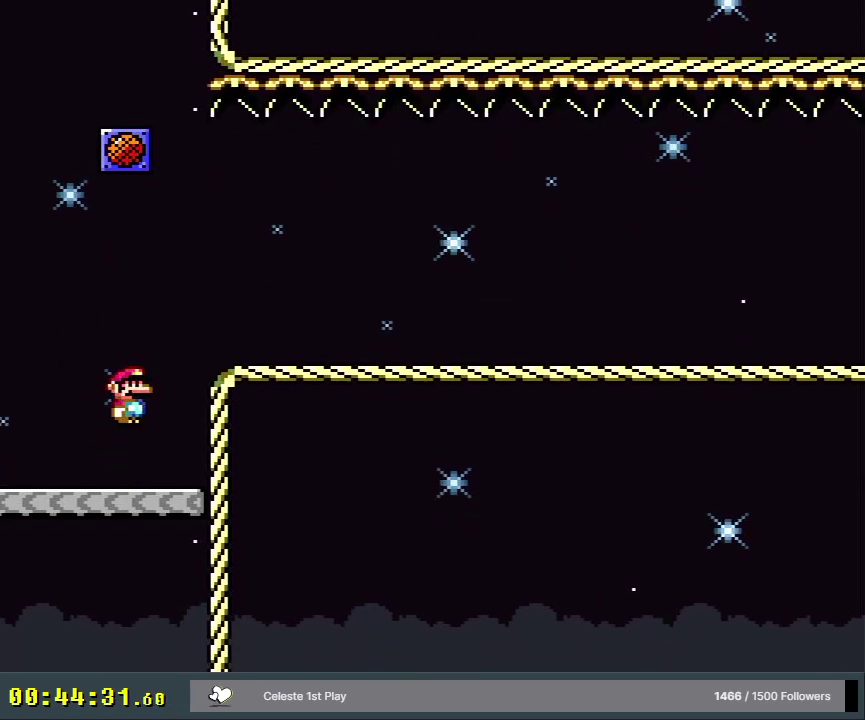
{"dt_ms": 600, "buttons": ["X", "DPAD_RIGHT"], "events": [[133, "DPAD_RIGHT", "up"], [283, "A", "up"], [283, "DPAD_RIGHT", "down"]]}
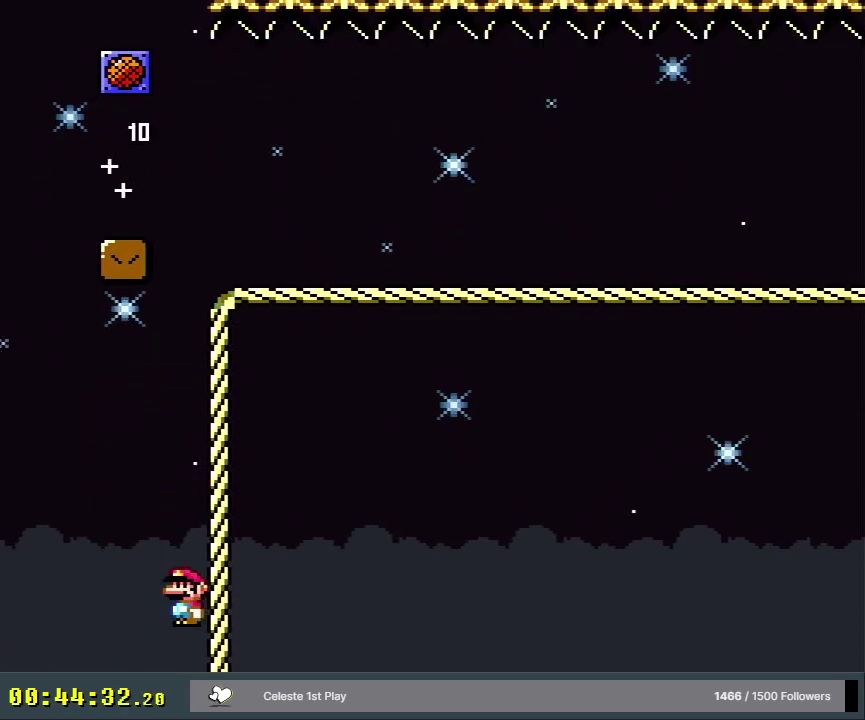
{"dt_ms": 400, "buttons": [], "events": [[317, "X", "up"], [350, "DPAD_RIGHT", "up"]]}
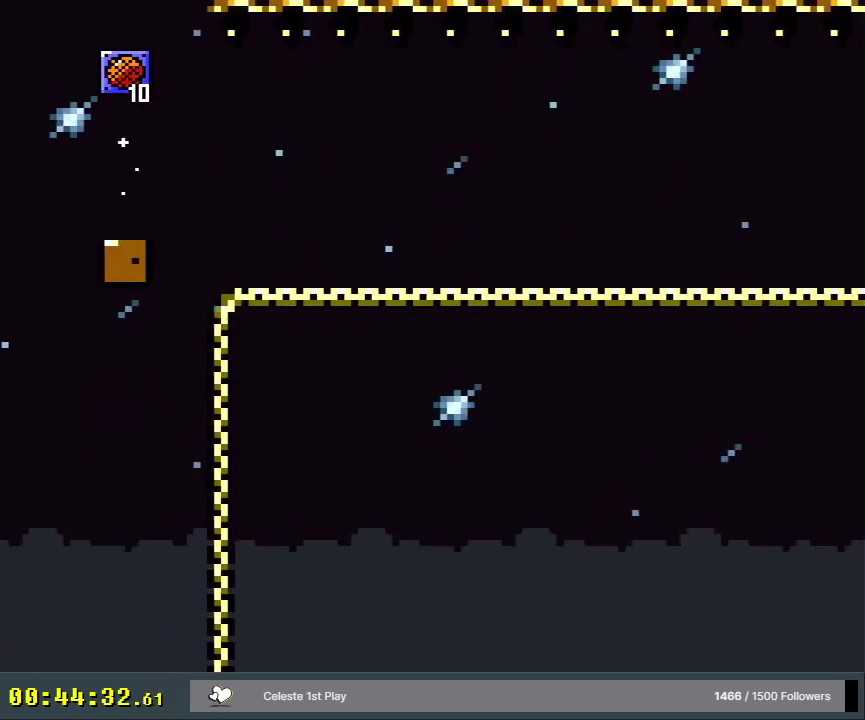
{"dt_ms": 200, "buttons": [], "events": [[67, "A", "down"], [150, "A", "up"]]}
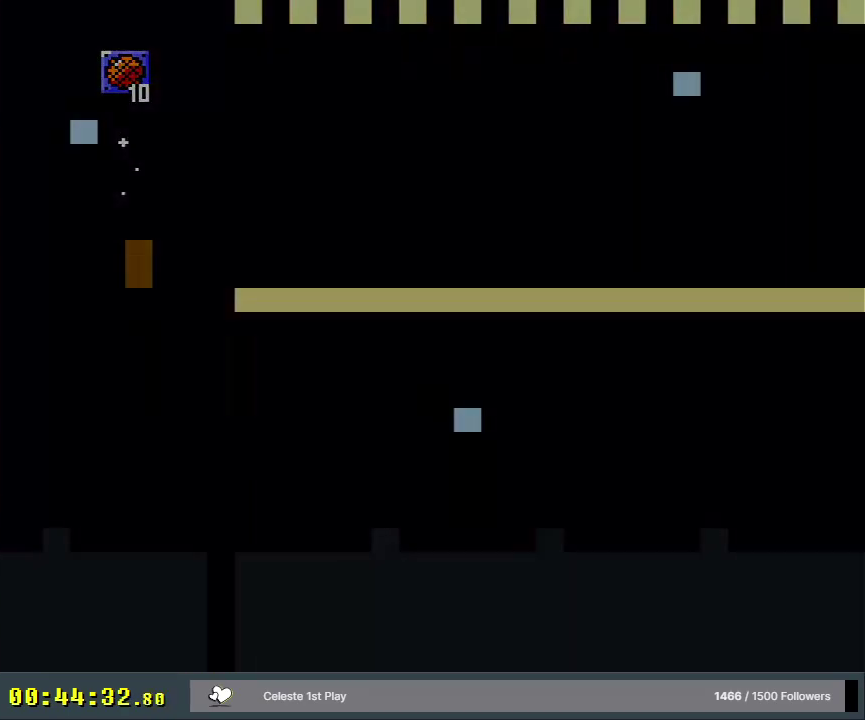
{"dt_ms": 200, "buttons": [], "events": [[50, "A", "down"], [183, "A", "up"]]}
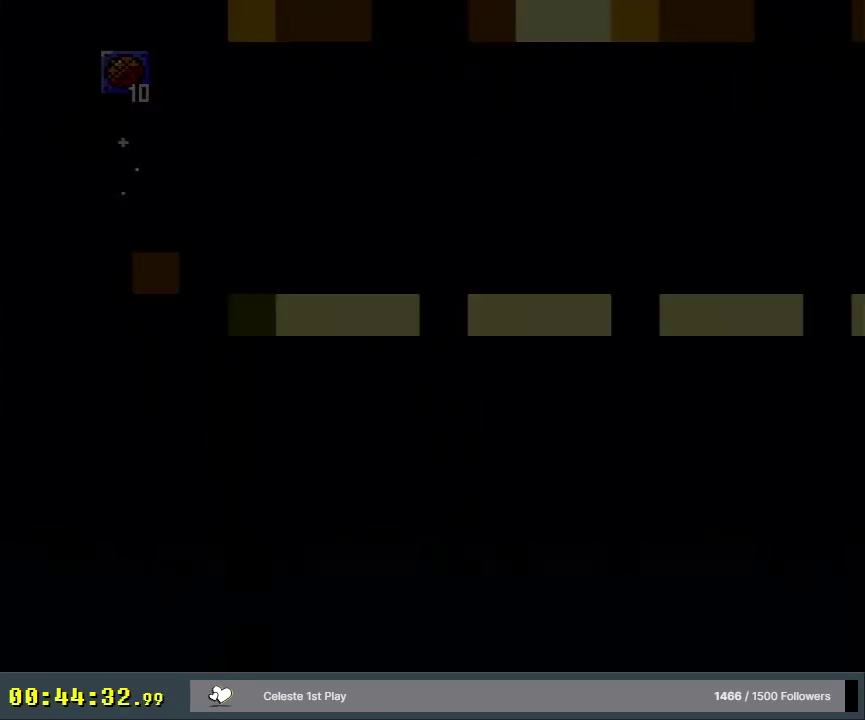
{"dt_ms": 800, "buttons": ["X", "DPAD_RIGHT"], "events": [[683, "X", "down"], [733, "DPAD_RIGHT", "down"]]}
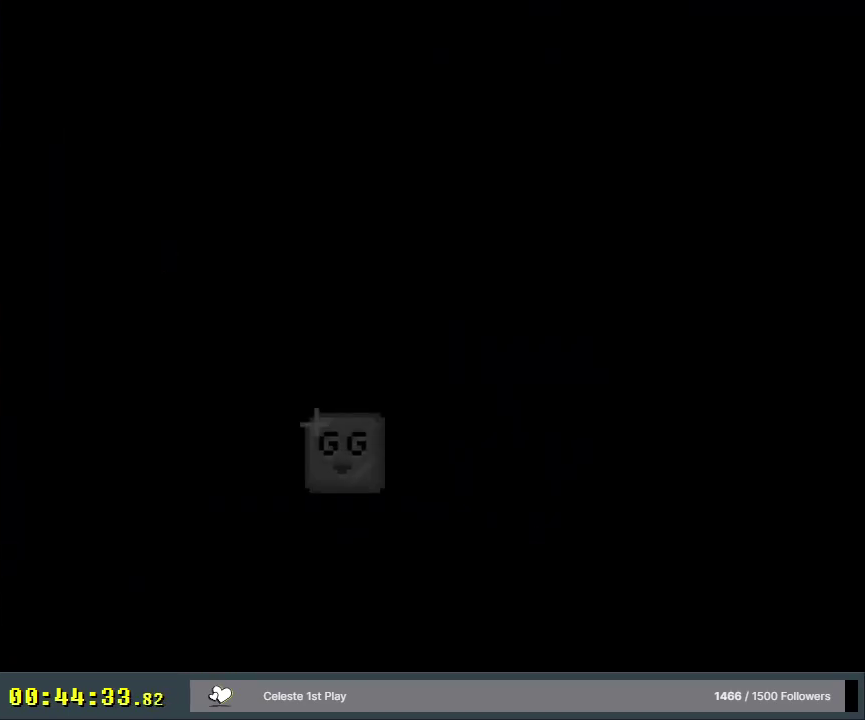
{"dt_ms": 400, "buttons": ["X", "DPAD_RIGHT"], "events": []}
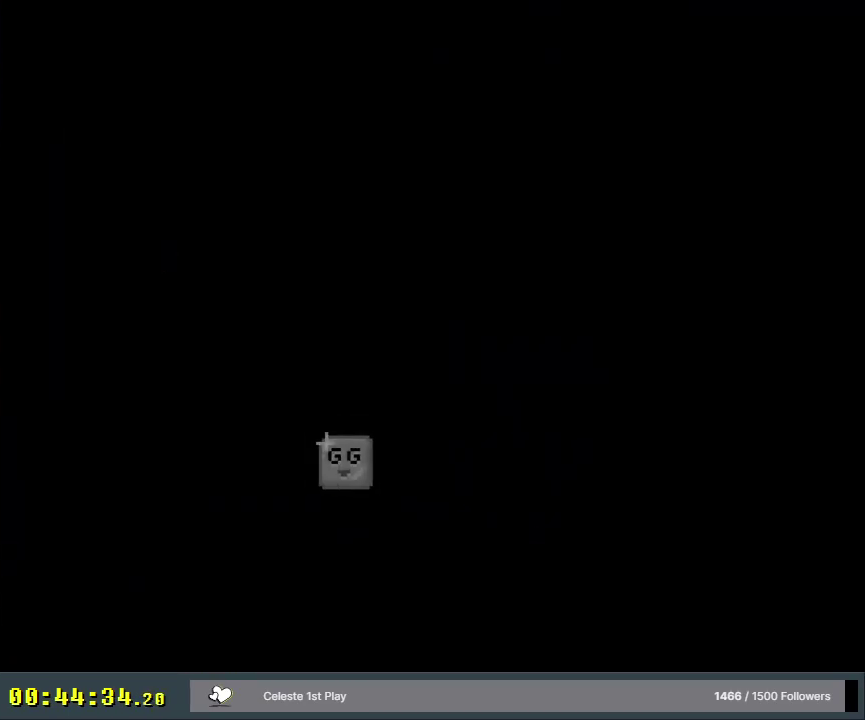
{"dt_ms": 500, "buttons": ["X", "DPAD_RIGHT"], "events": []}
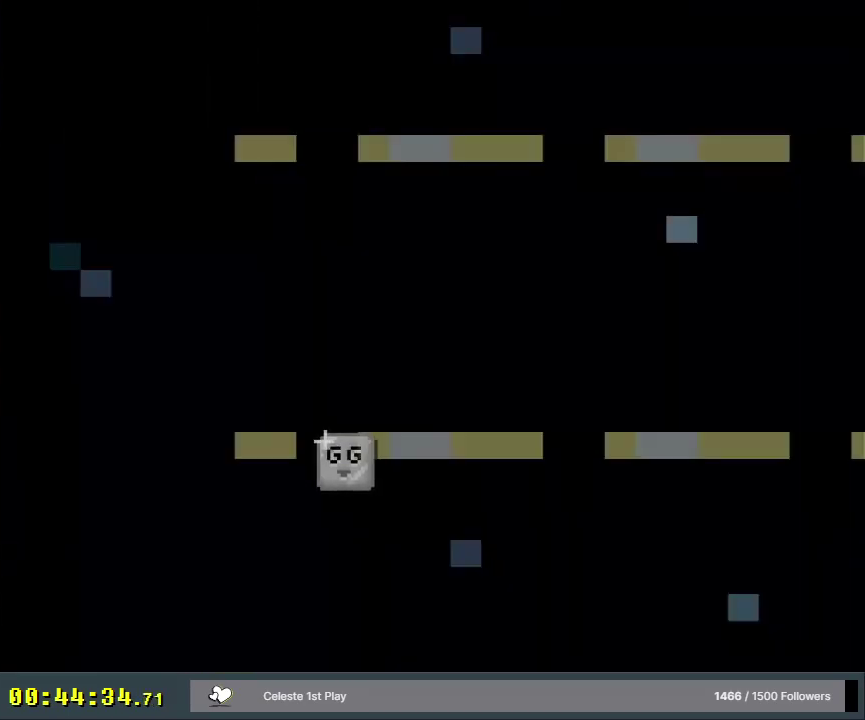
{"dt_ms": 500, "buttons": ["X", "DPAD_RIGHT"], "events": []}
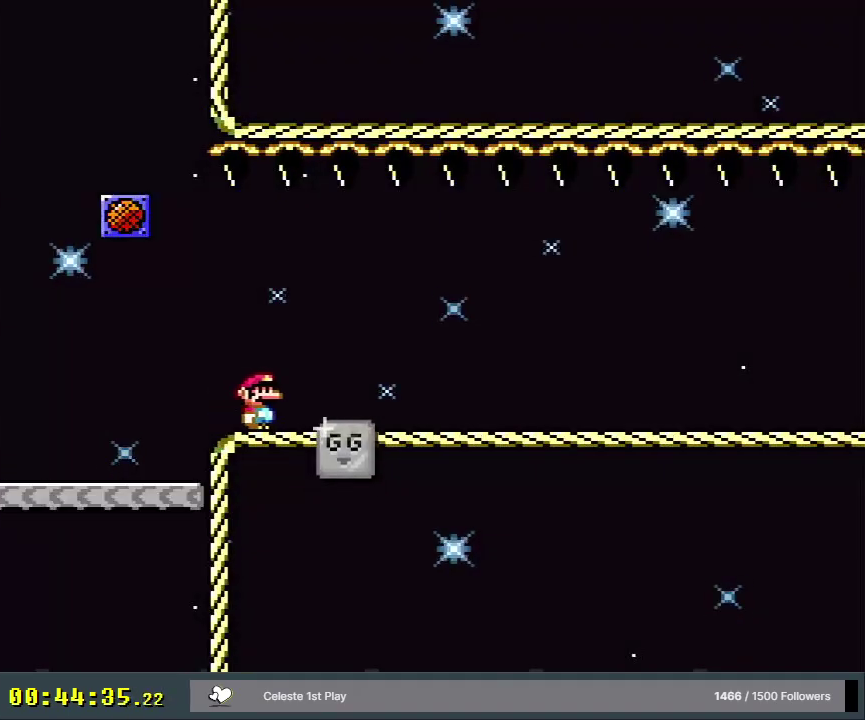
{"dt_ms": 500, "buttons": ["Y", "DPAD_RIGHT"], "events": [[200, "X", "up"], [217, "Y", "down"]]}
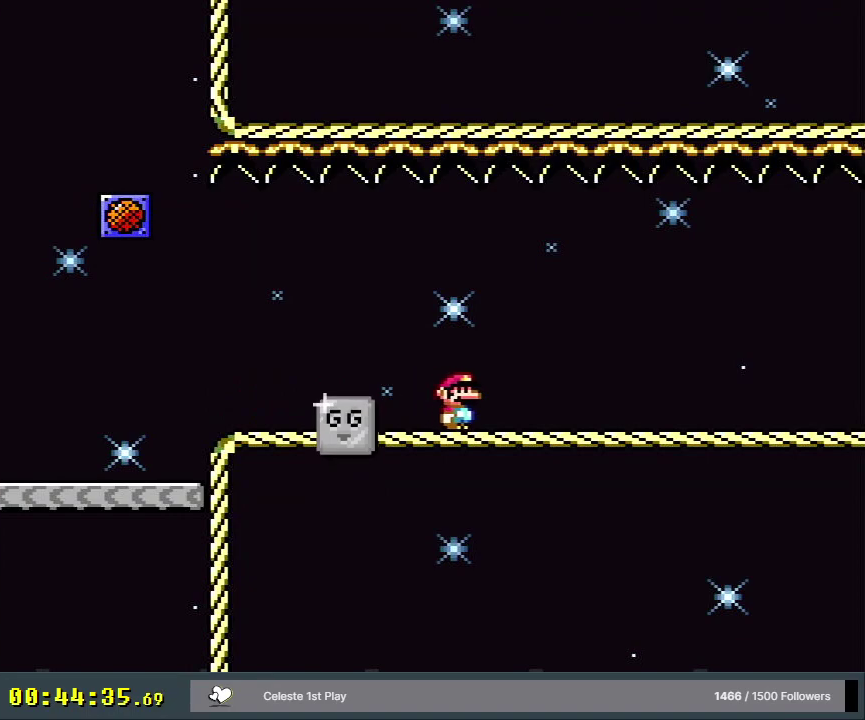
{"dt_ms": 500, "buttons": ["Y", "DPAD_RIGHT"], "events": []}
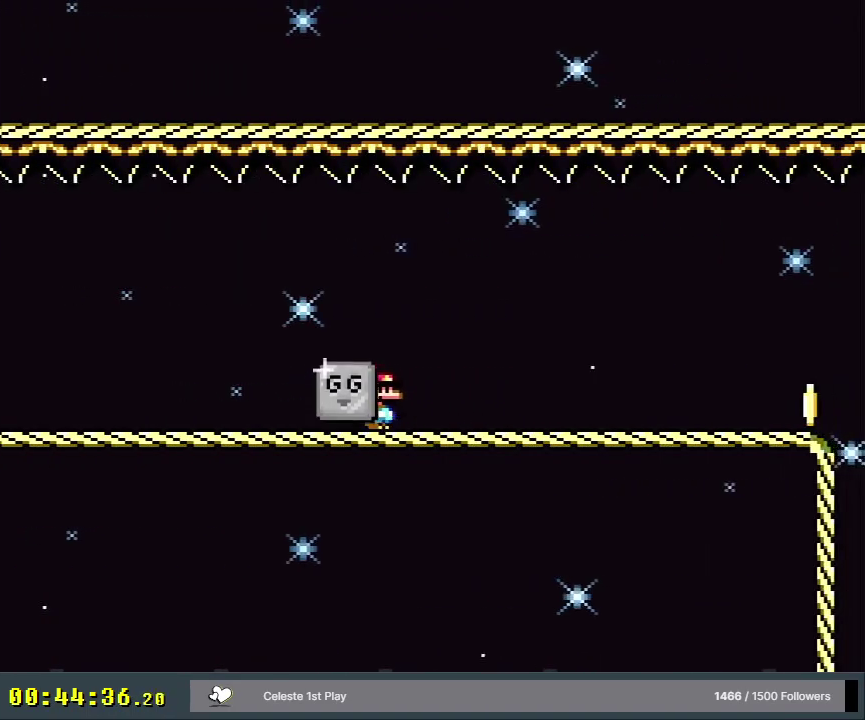
{"dt_ms": 500, "buttons": ["Y", "DPAD_RIGHT"], "events": []}
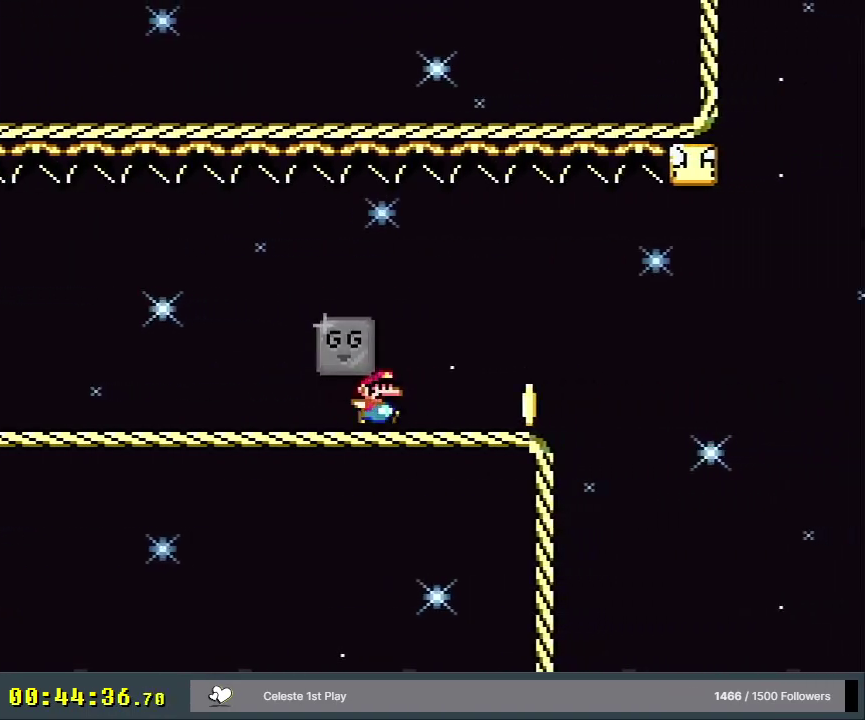
{"dt_ms": 300, "buttons": ["B", "Y", "DPAD_RIGHT"], "events": [[283, "B", "down"]]}
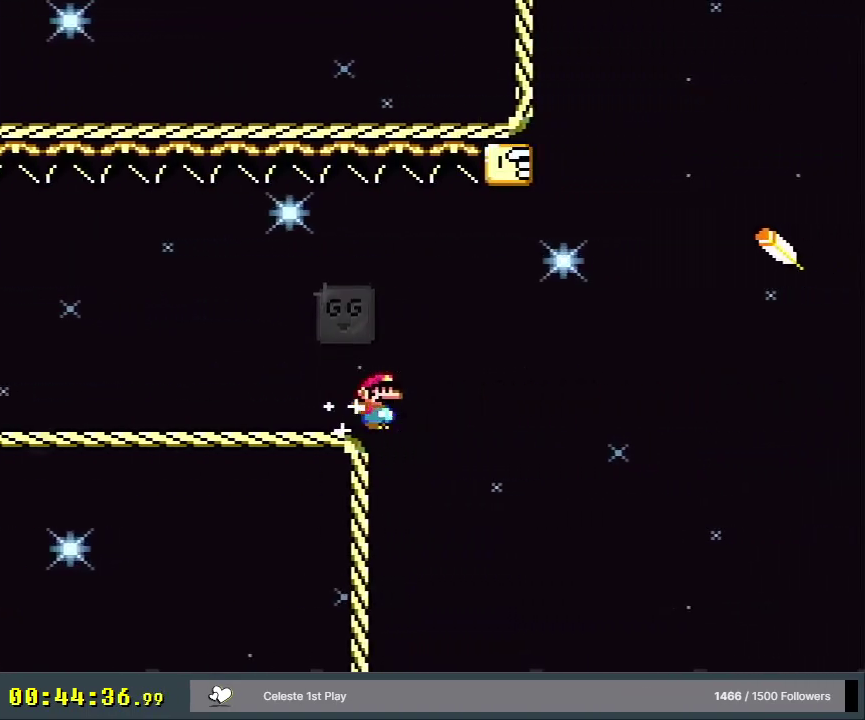
{"dt_ms": 700, "buttons": ["B", "Y", "DPAD_RIGHT"], "events": []}
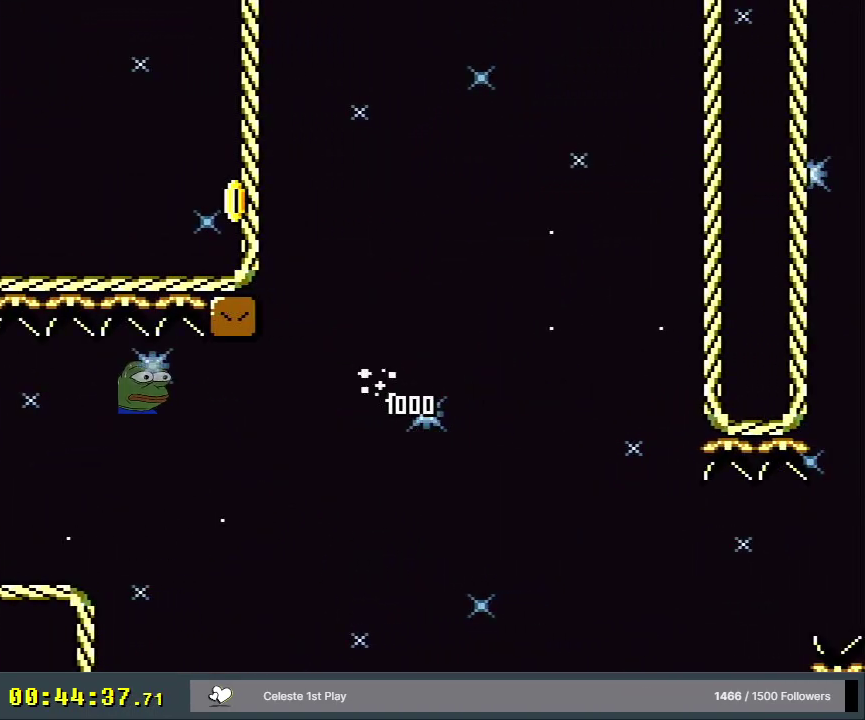
{"dt_ms": 500, "buttons": ["B", "Y", "DPAD_RIGHT"], "events": []}
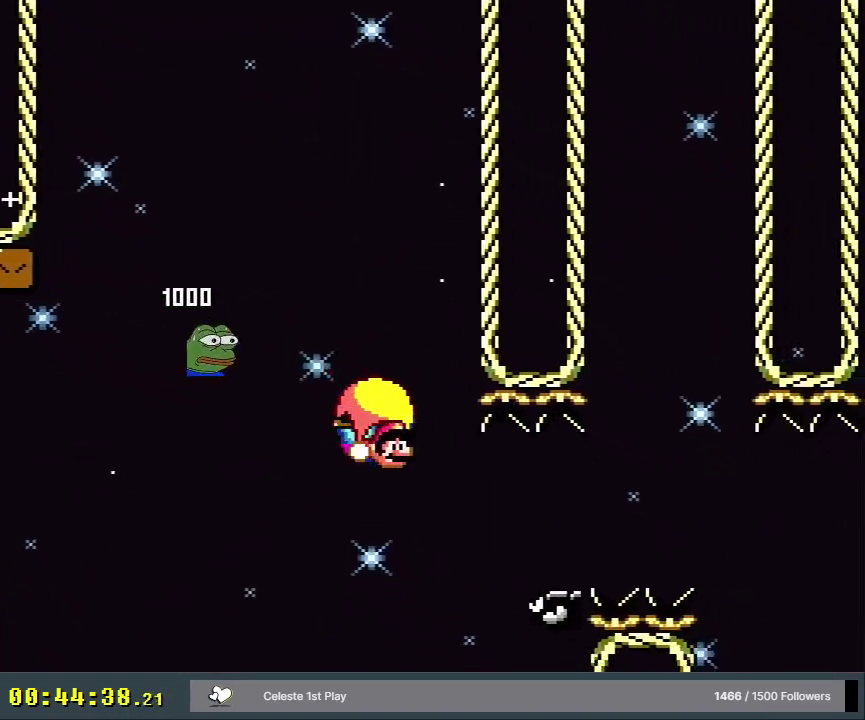
{"dt_ms": 500, "buttons": ["B", "Y", "DPAD_RIGHT"], "events": []}
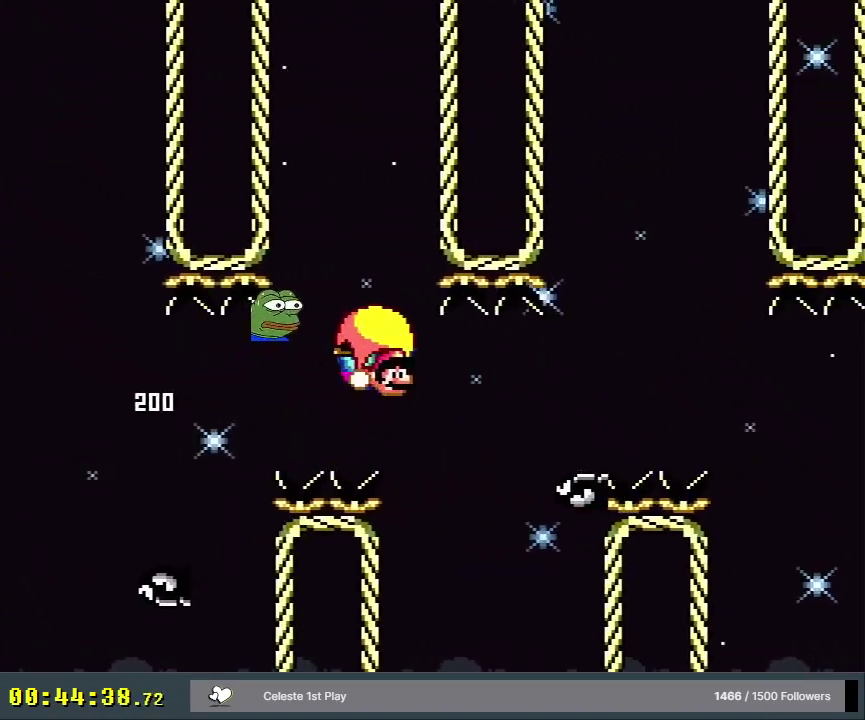
{"dt_ms": 500, "buttons": ["B", "Y", "DPAD_RIGHT"], "events": []}
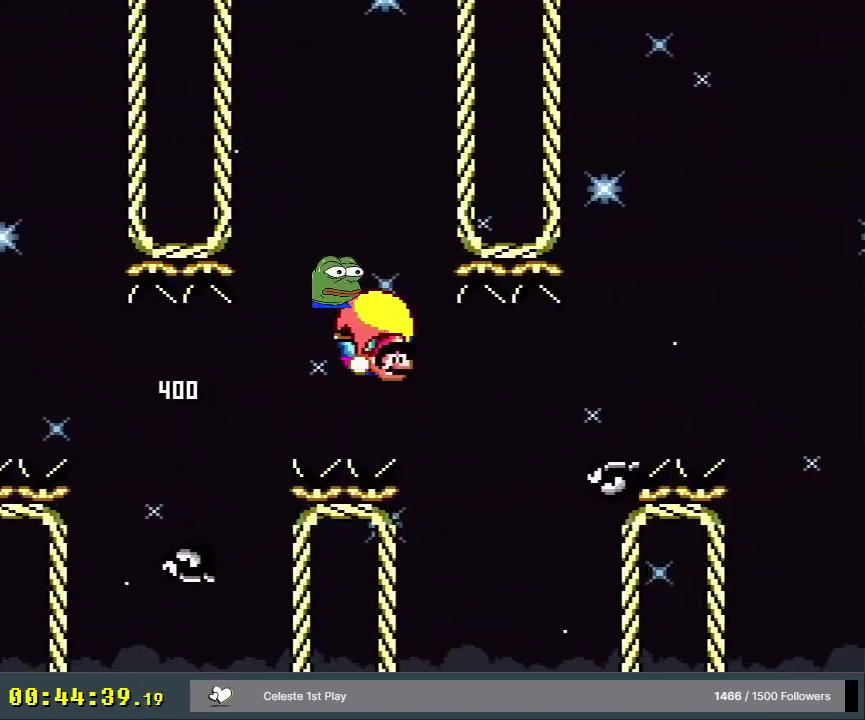
{"dt_ms": 500, "buttons": ["B", "Y", "DPAD_RIGHT"], "events": []}
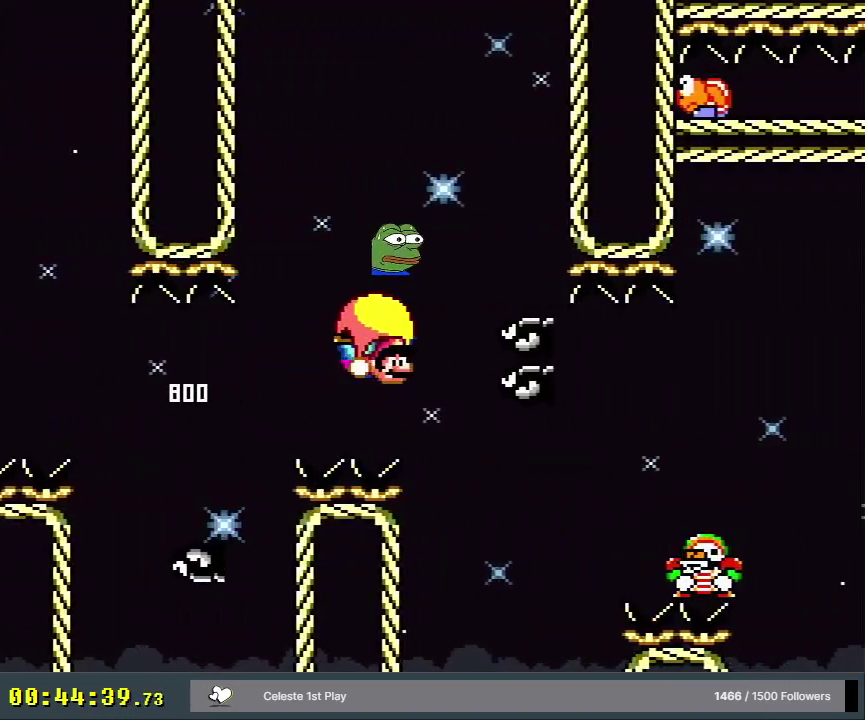
{"dt_ms": 500, "buttons": ["B", "Y", "DPAD_RIGHT"], "events": []}
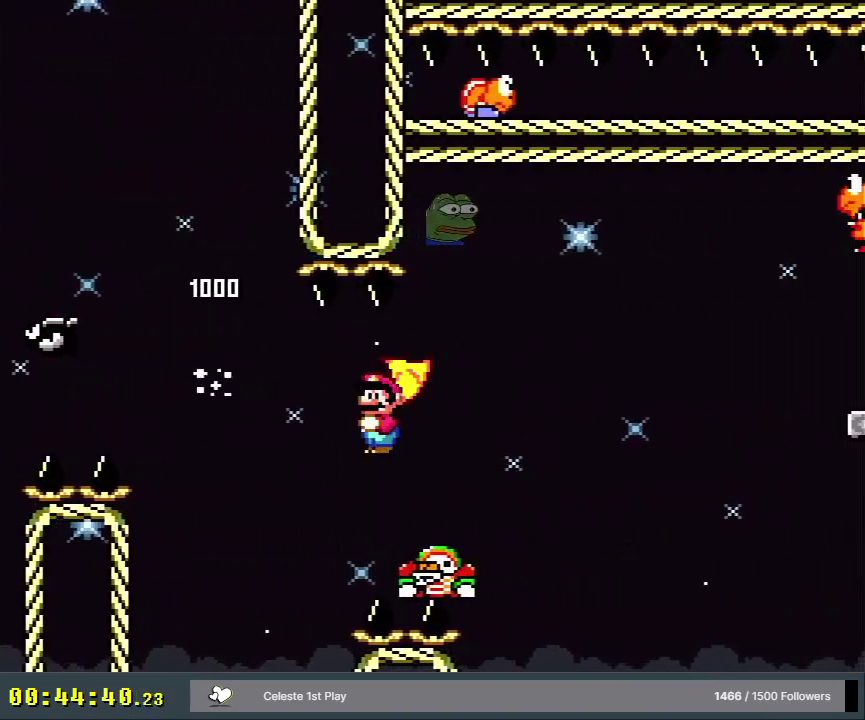
{"dt_ms": 500, "buttons": ["B", "Y", "DPAD_RIGHT"], "events": []}
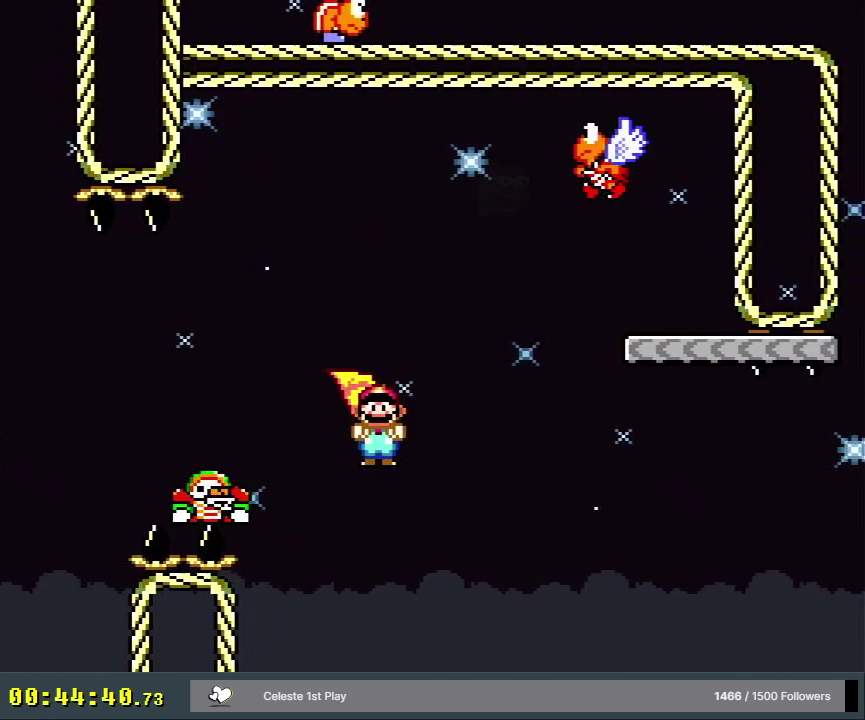
{"dt_ms": 400, "buttons": [], "events": [[250, "DPAD_RIGHT", "up"], [333, "Y", "up"], [350, "B", "up"]]}
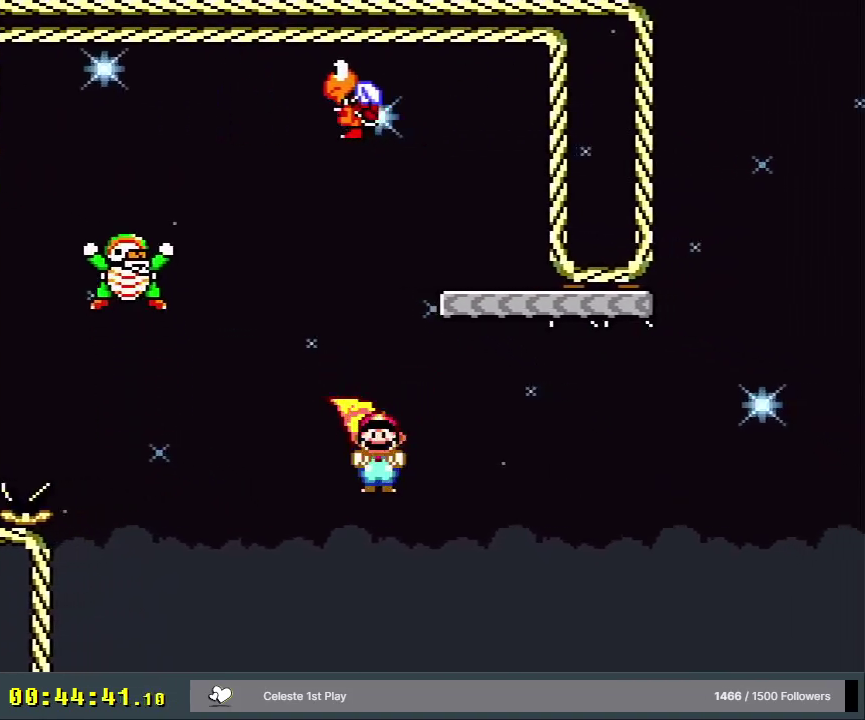
{"dt_ms": 800, "buttons": [], "events": [[633, "A", "down"], [750, "A", "up"]]}